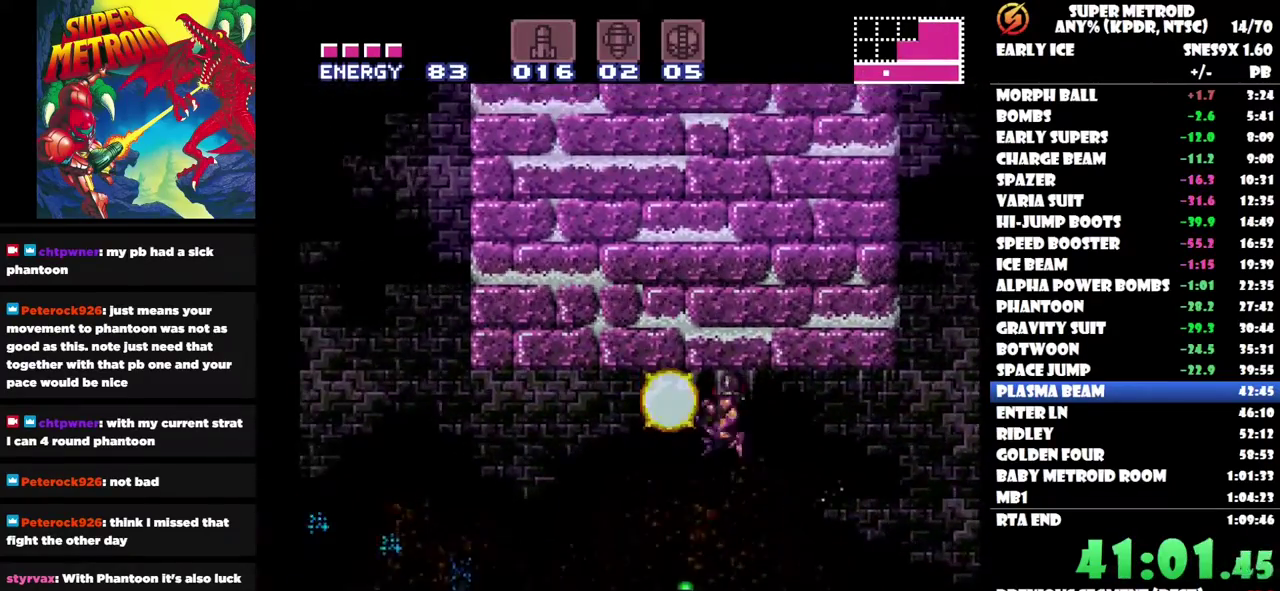
Gameplay with a controller (Nintendo layout); each line is a JSON object with the inputs held at the frame after it. "events" lists button and stick changes between this image and that frame as [ms after this image, input, new state], when the widget could be followed in between. Not read: A B L3 R3.
{"buttons": [], "left_stick": "center", "right_stick": "center", "events": [[50, "Y", "down"], [133, "Y", "up"], [183, "Y", "down"], [267, "Y", "up"], [333, "DPAD_LEFT", "down"], [500, "DPAD_LEFT", "up"]]}
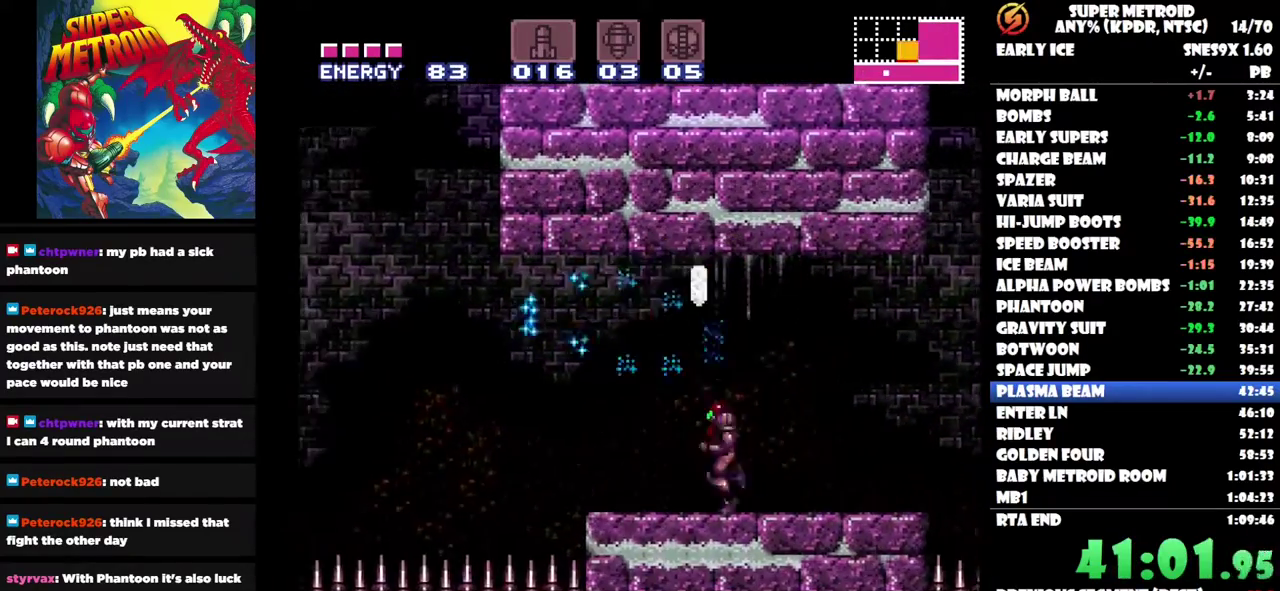
{"buttons": [], "left_stick": "center", "right_stick": "center", "events": []}
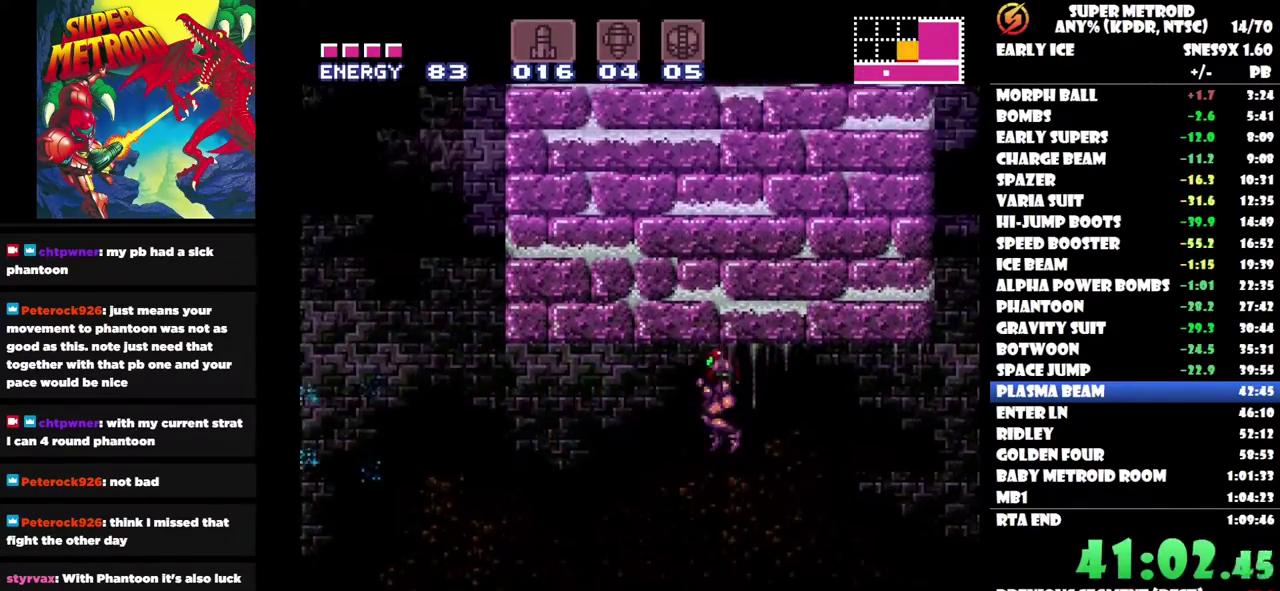
{"buttons": ["DPAD_LEFT"], "left_stick": "center", "right_stick": "center", "events": [[233, "DPAD_LEFT", "down"]]}
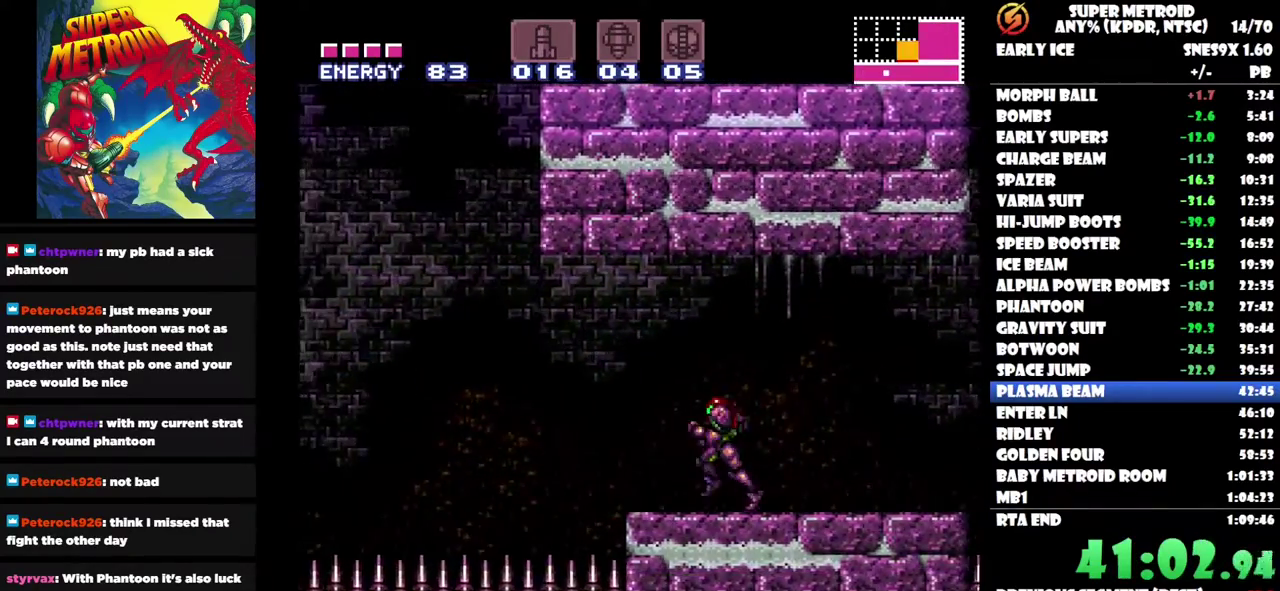
{"buttons": ["DPAD_LEFT"], "left_stick": "center", "right_stick": "center", "events": []}
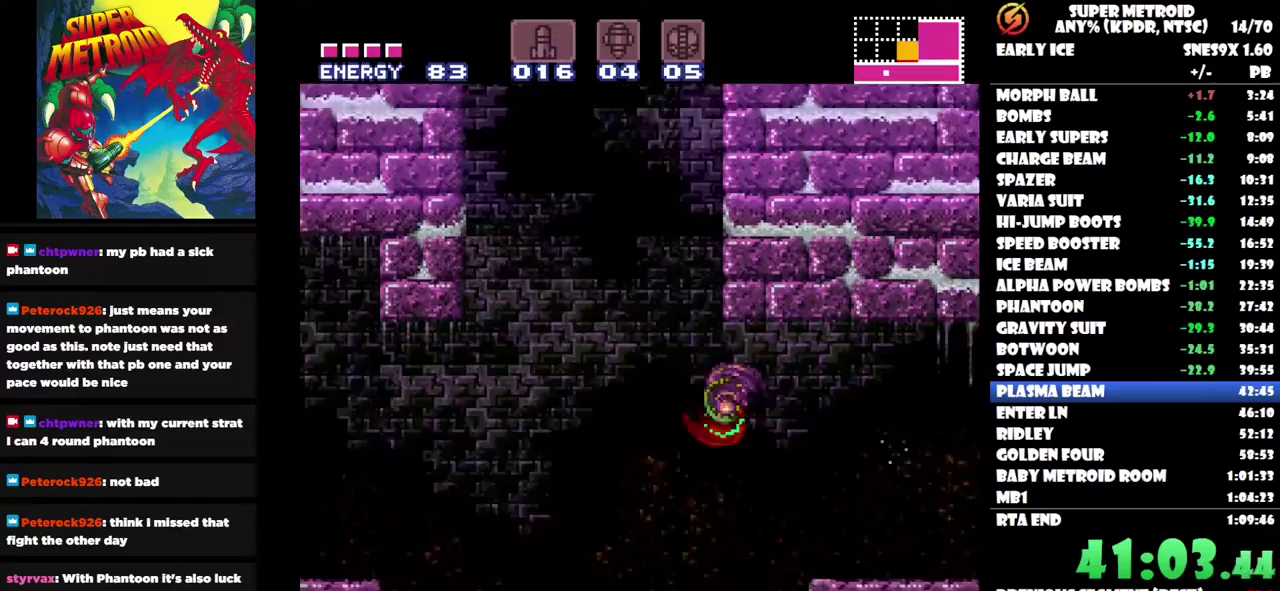
{"buttons": ["DPAD_LEFT"], "left_stick": "center", "right_stick": "center", "events": []}
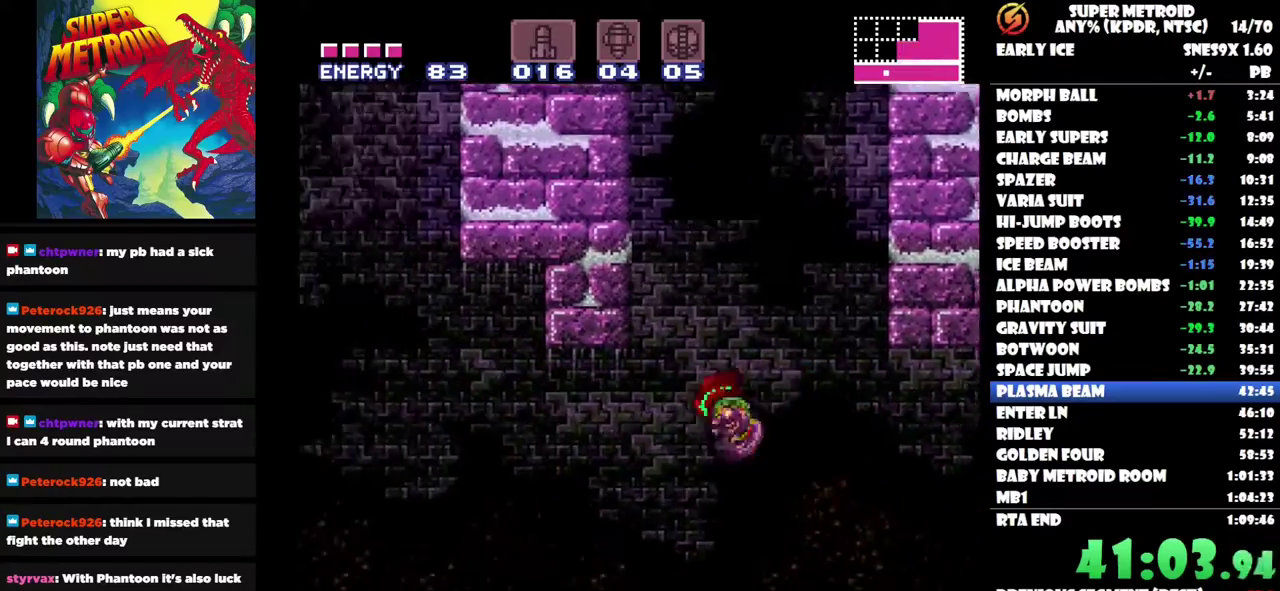
{"buttons": ["DPAD_LEFT"], "left_stick": "center", "right_stick": "center", "events": []}
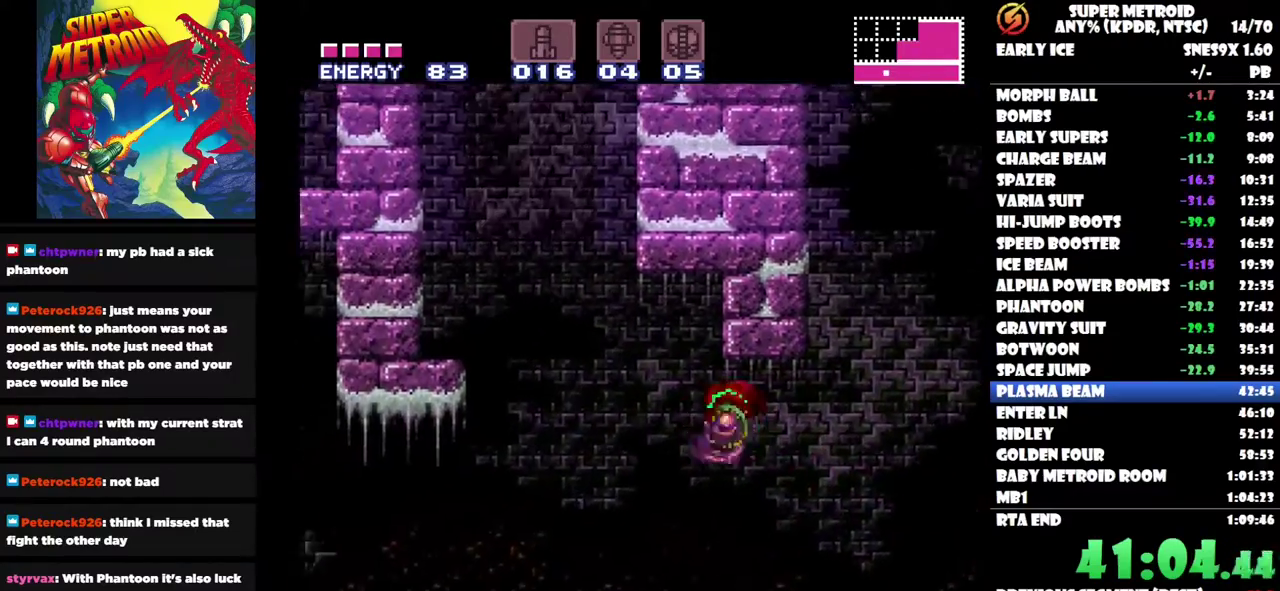
{"buttons": ["DPAD_LEFT"], "left_stick": "center", "right_stick": "center", "events": []}
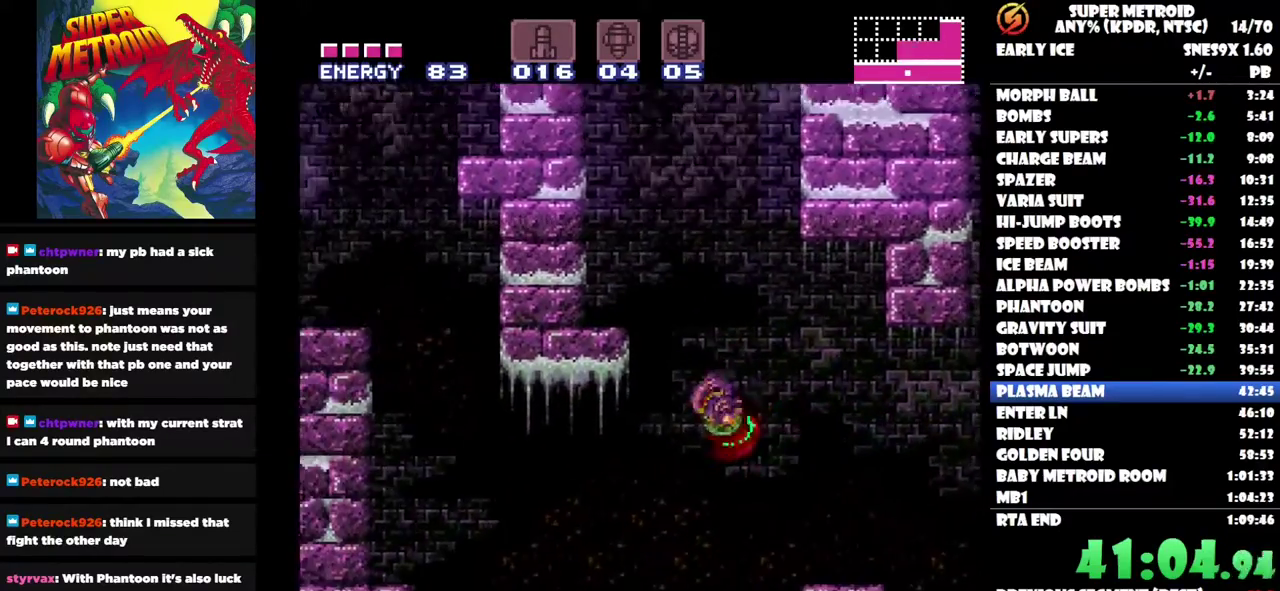
{"buttons": ["DPAD_LEFT"], "left_stick": "center", "right_stick": "center", "events": []}
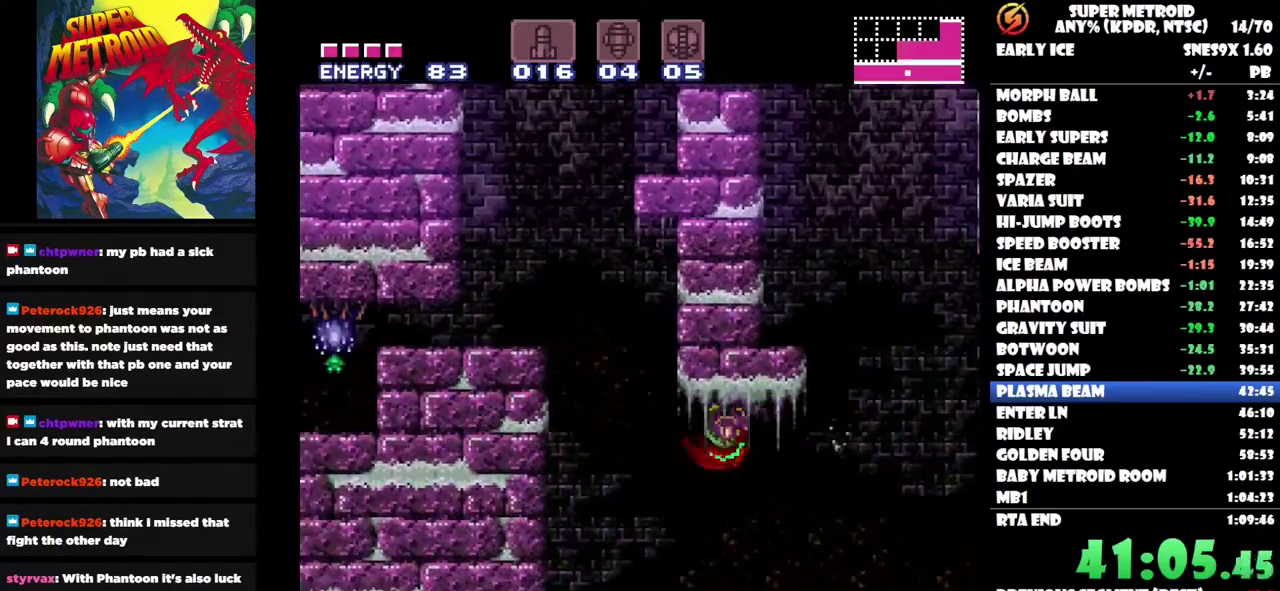
{"buttons": ["DPAD_LEFT"], "left_stick": "center", "right_stick": "center", "events": []}
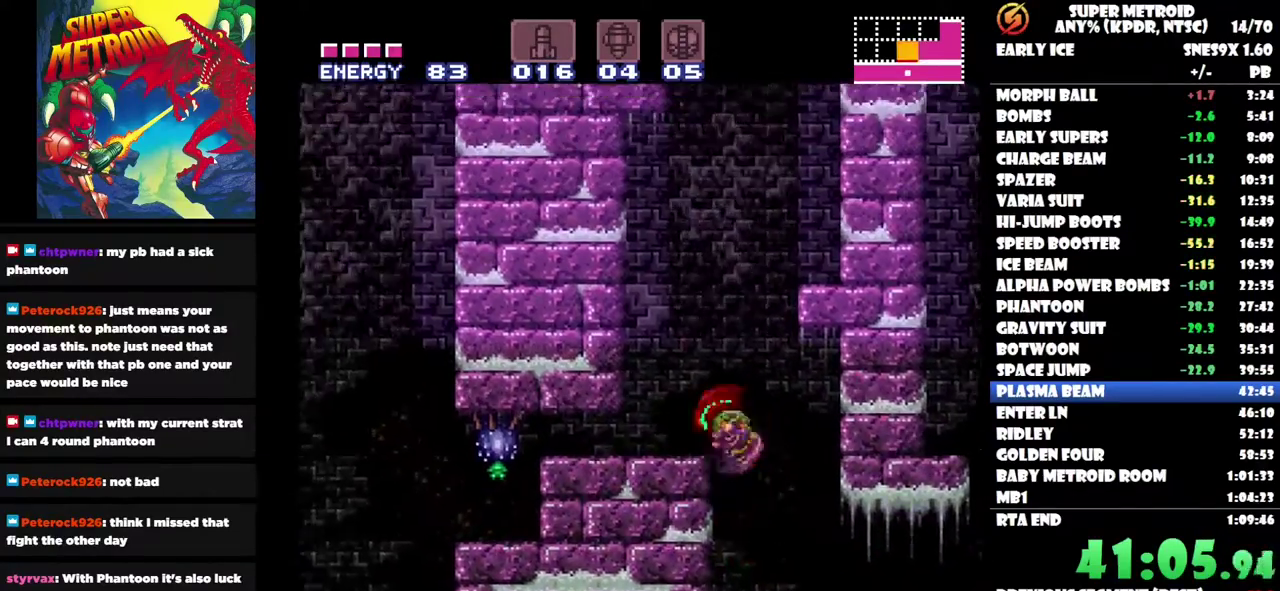
{"buttons": ["Y"], "left_stick": "center", "right_stick": "center", "events": [[150, "Y", "down"], [233, "Y", "up"], [300, "Y", "down"], [383, "DPAD_LEFT", "up"], [383, "Y", "up"], [433, "Y", "down"]]}
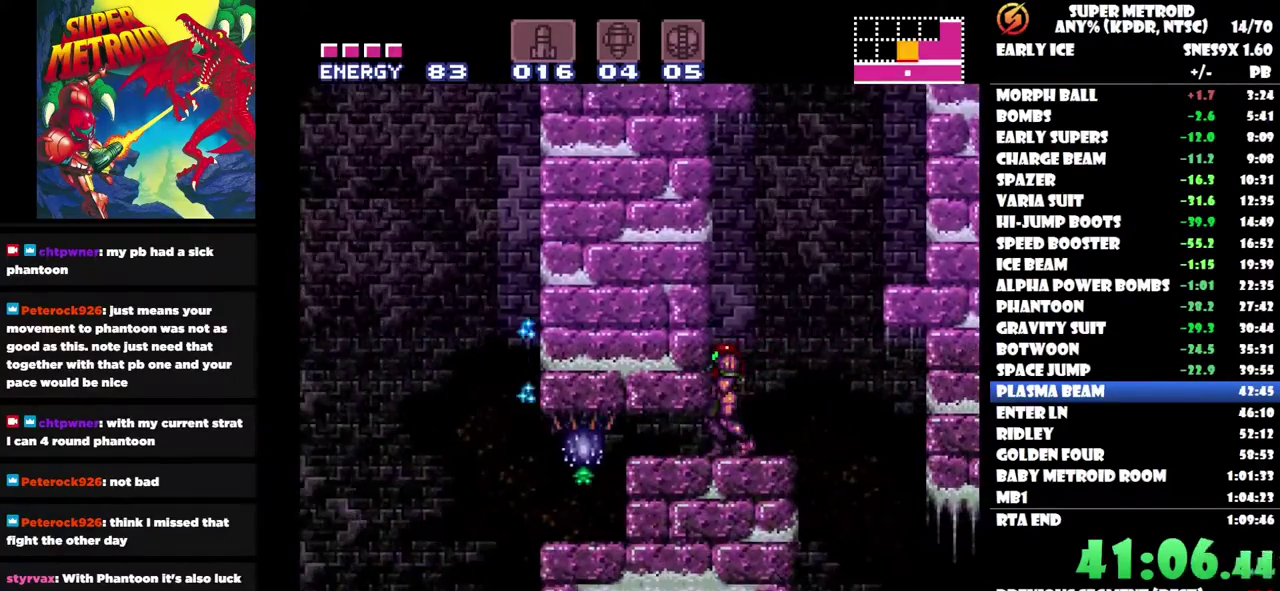
{"buttons": [], "left_stick": "center", "right_stick": "center", "events": [[33, "Y", "up"], [83, "Y", "down"], [183, "Y", "up"], [233, "Y", "down"], [333, "Y", "up"], [400, "Y", "down"], [483, "Y", "up"]]}
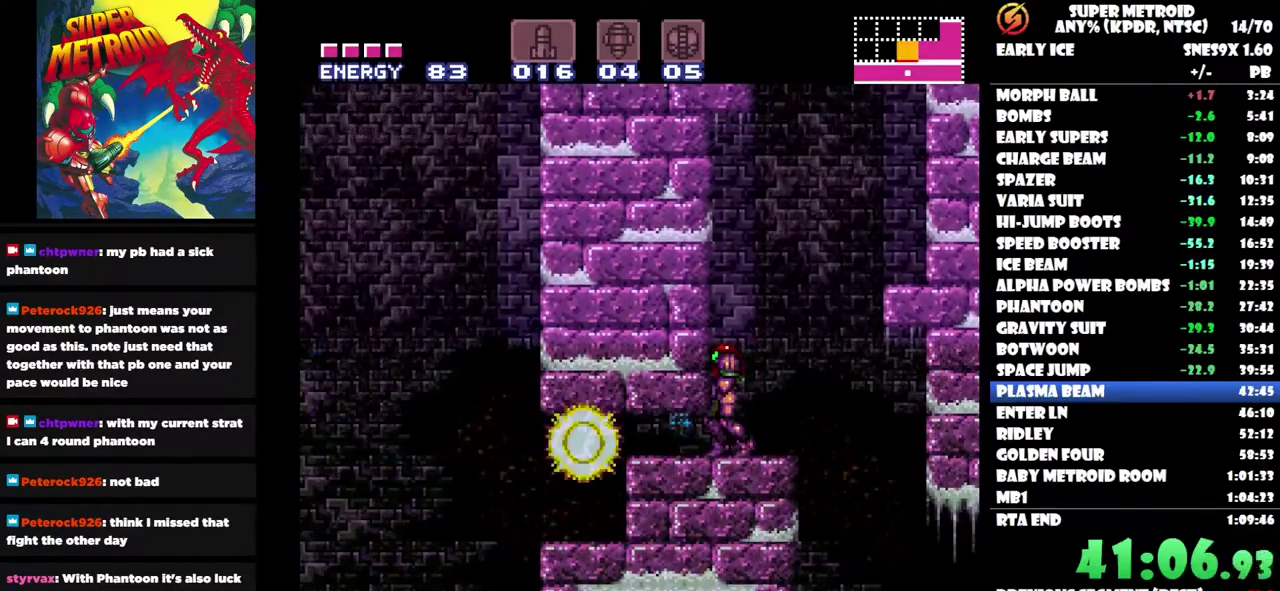
{"buttons": ["DPAD_LEFT"], "left_stick": "center", "right_stick": "center", "events": [[33, "DPAD_DOWN", "down"], [200, "DPAD_DOWN", "up"], [267, "DPAD_DOWN", "down"], [400, "DPAD_DOWN", "up"], [500, "DPAD_LEFT", "down"]]}
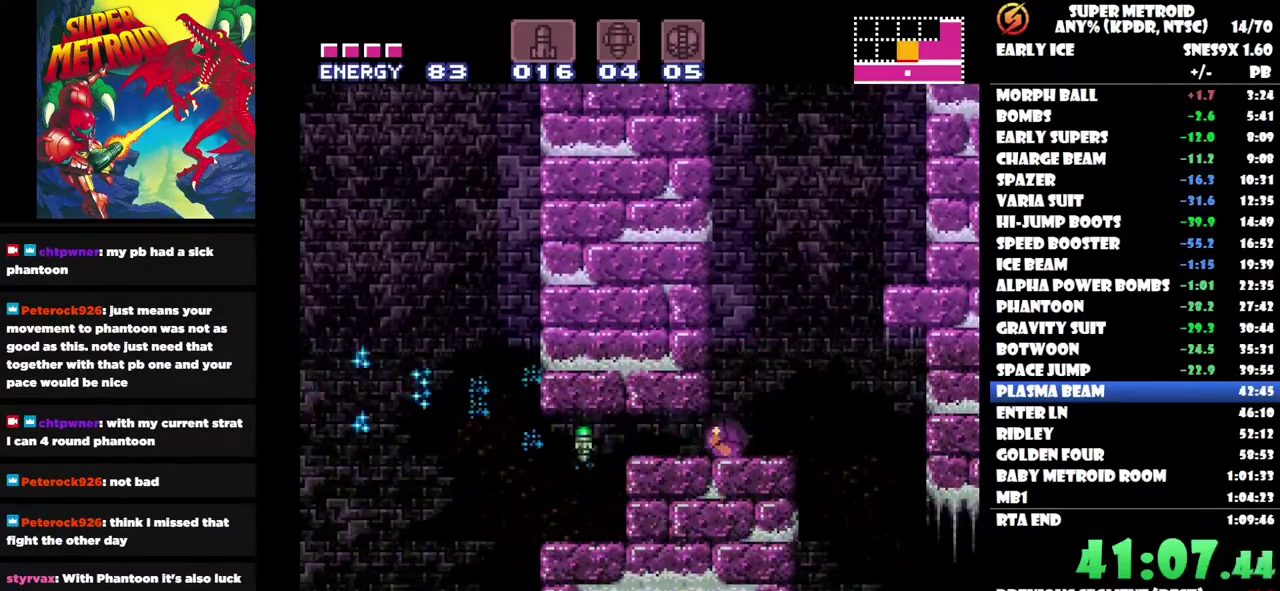
{"buttons": ["DPAD_UP"], "left_stick": "center", "right_stick": "center", "events": [[317, "DPAD_LEFT", "up"], [350, "DPAD_UP", "down"]]}
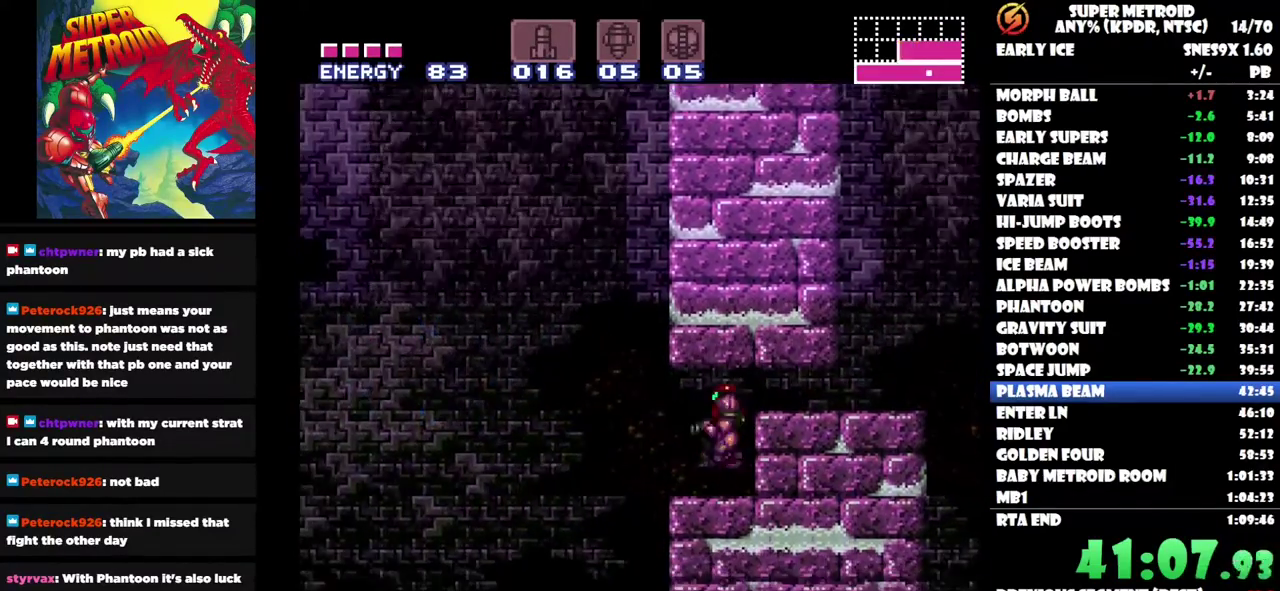
{"buttons": ["DPAD_LEFT"], "left_stick": "center", "right_stick": "center", "events": [[33, "DPAD_UP", "up"], [183, "DPAD_LEFT", "down"]]}
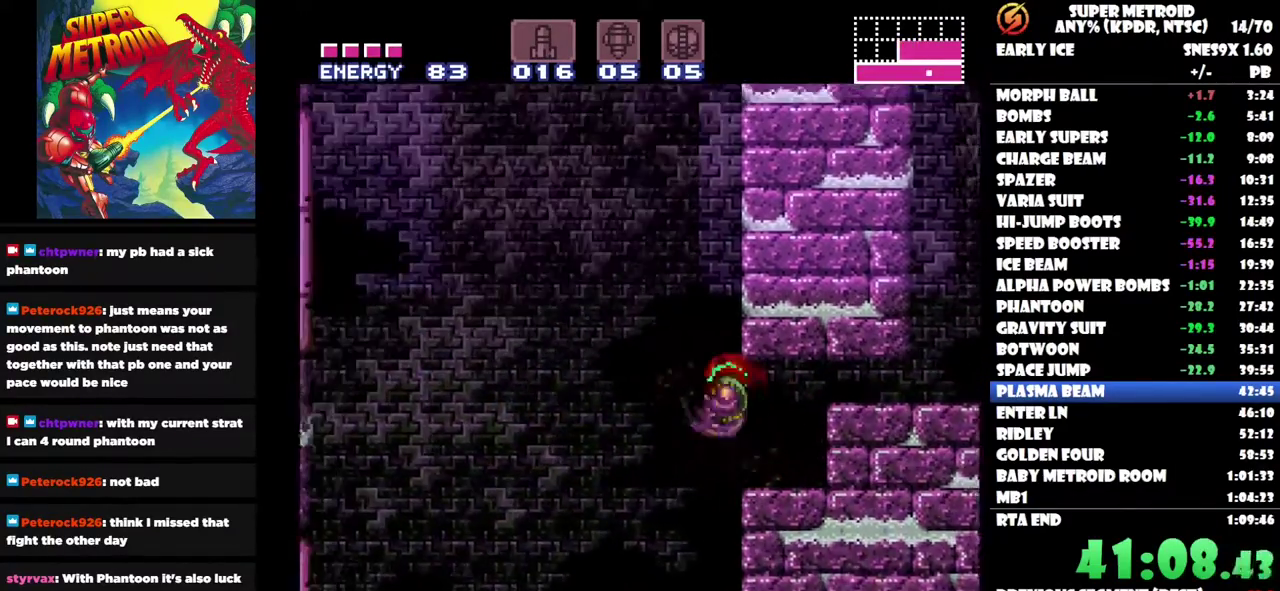
{"buttons": ["DPAD_LEFT"], "left_stick": "center", "right_stick": "center", "events": []}
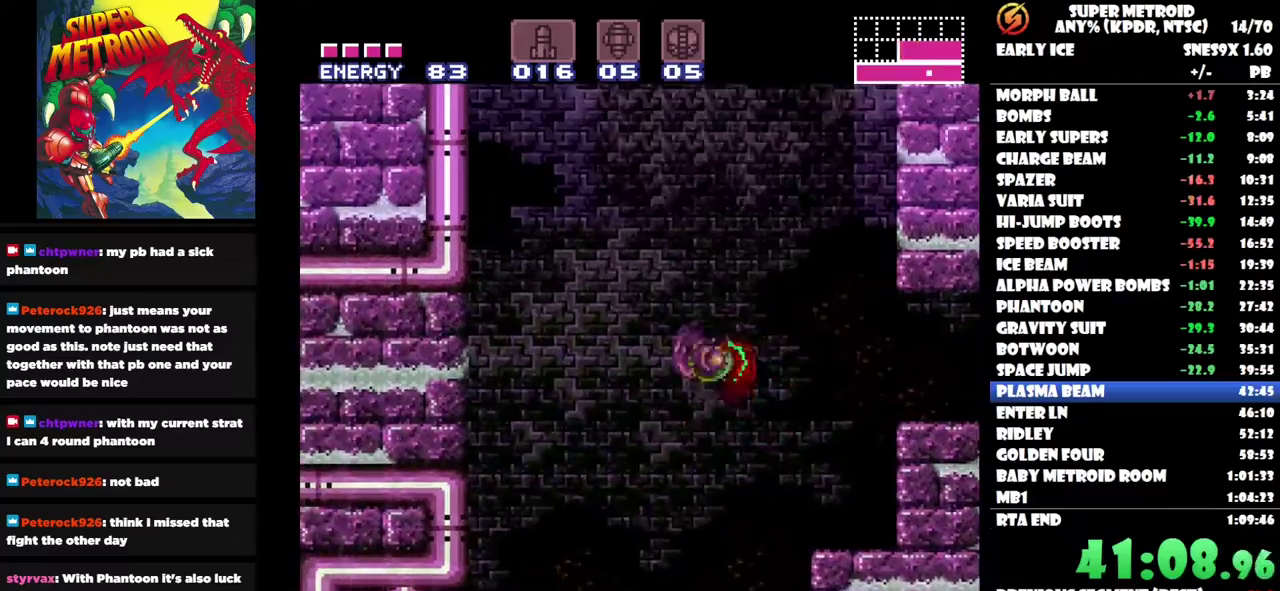
{"buttons": ["DPAD_RIGHT"], "left_stick": "center", "right_stick": "center", "events": [[333, "DPAD_LEFT", "up"], [483, "DPAD_RIGHT", "down"]]}
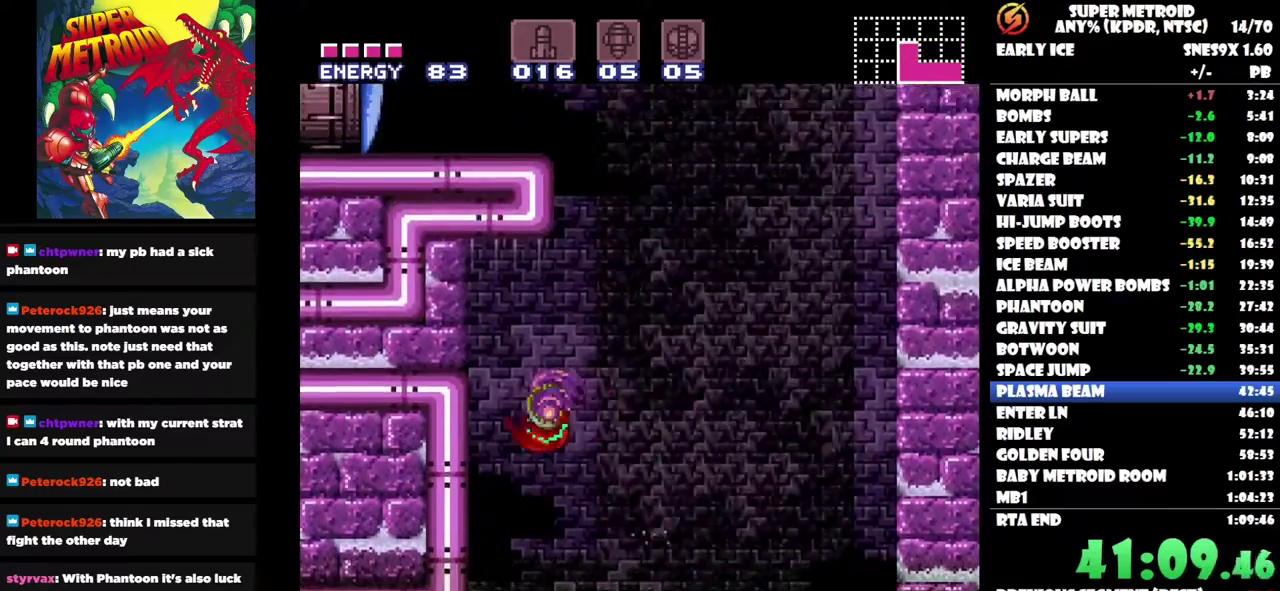
{"buttons": [], "left_stick": "center", "right_stick": "center", "events": [[400, "DPAD_RIGHT", "up"]]}
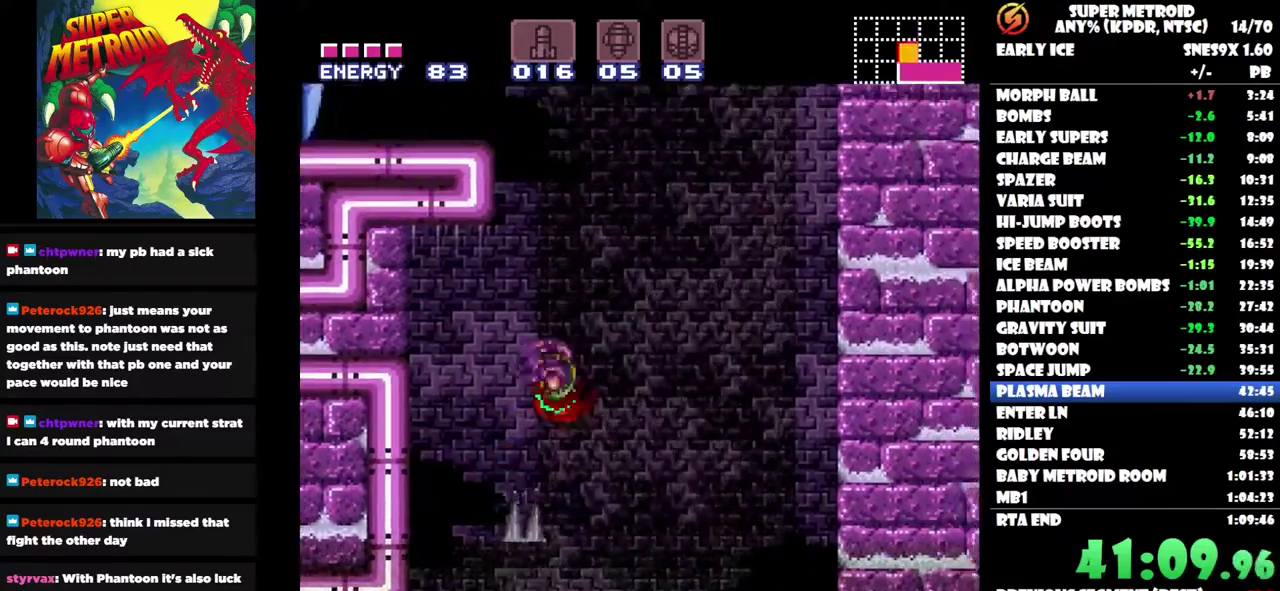
{"buttons": ["DPAD_LEFT"], "left_stick": "center", "right_stick": "center", "events": [[83, "DPAD_LEFT", "down"]]}
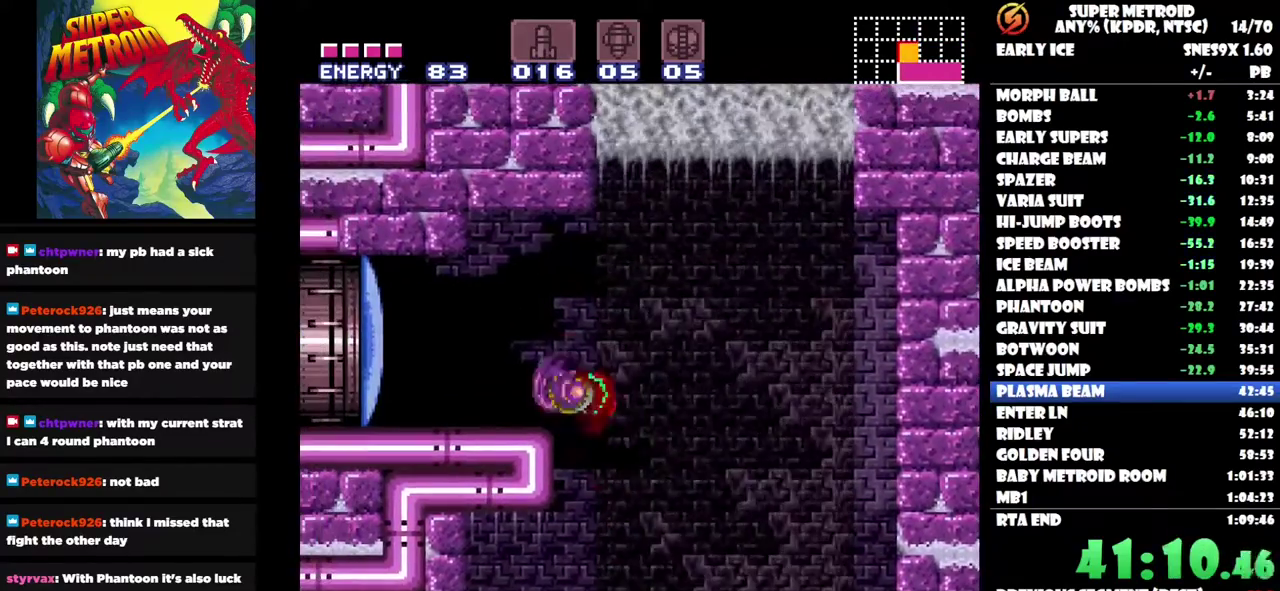
{"buttons": ["DPAD_LEFT"], "left_stick": "center", "right_stick": "center", "events": [[267, "Y", "down"], [350, "Y", "up"]]}
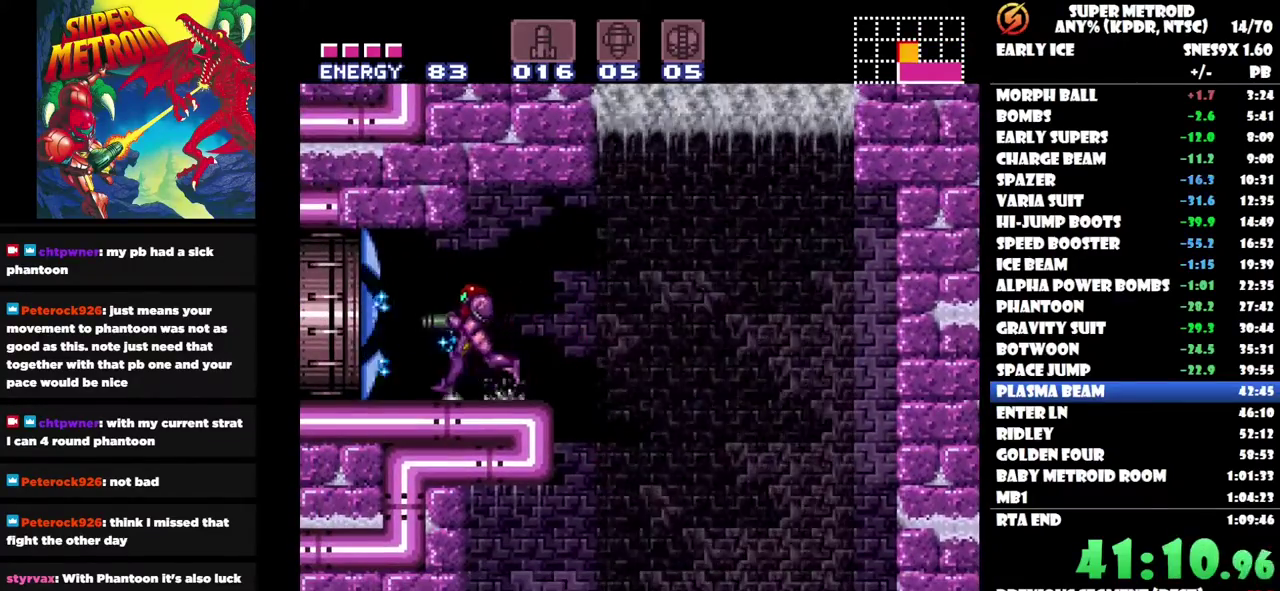
{"buttons": ["DPAD_LEFT"], "left_stick": "center", "right_stick": "center", "events": []}
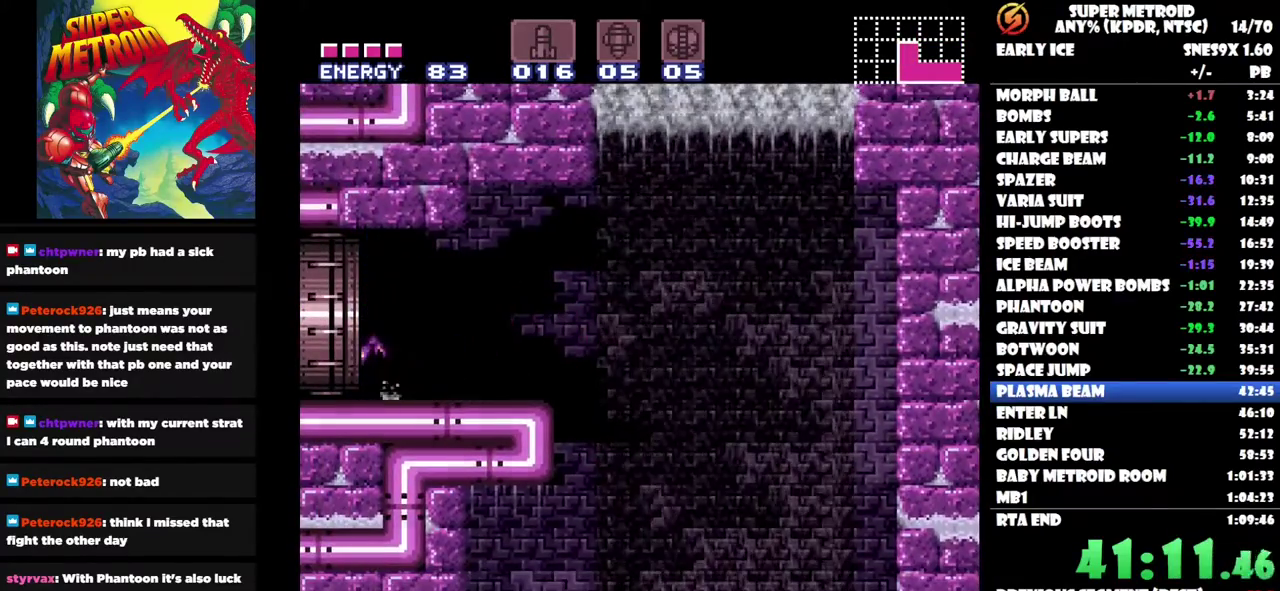
{"buttons": ["DPAD_LEFT"], "left_stick": "center", "right_stick": "center", "events": []}
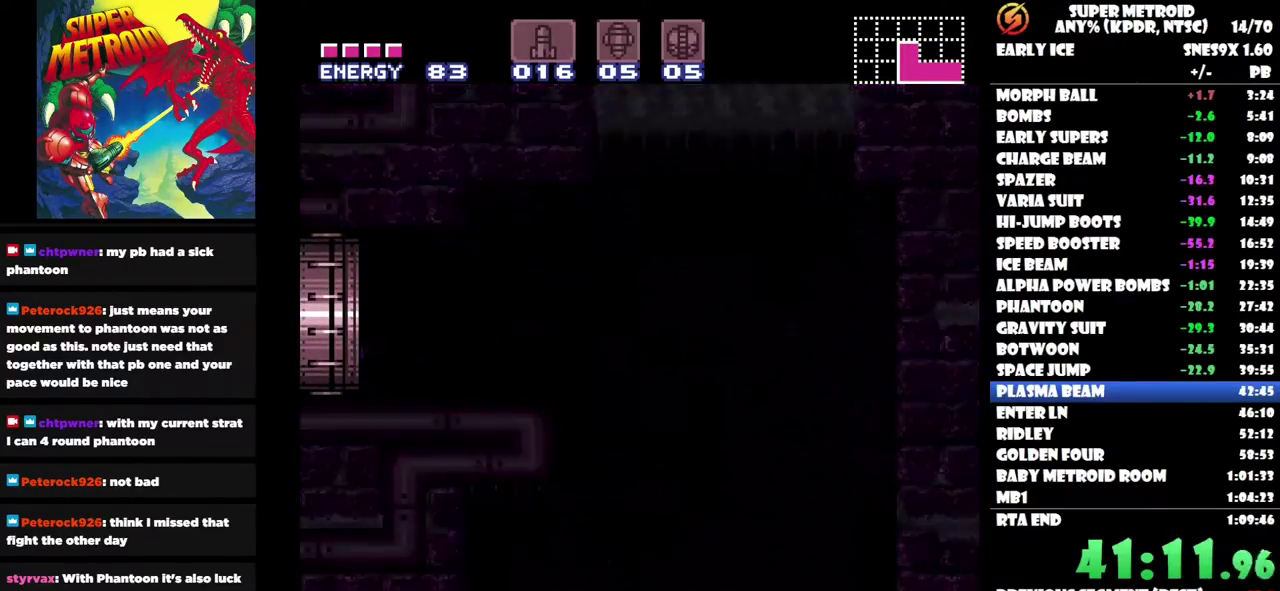
{"buttons": ["DPAD_LEFT"], "left_stick": "center", "right_stick": "center", "events": []}
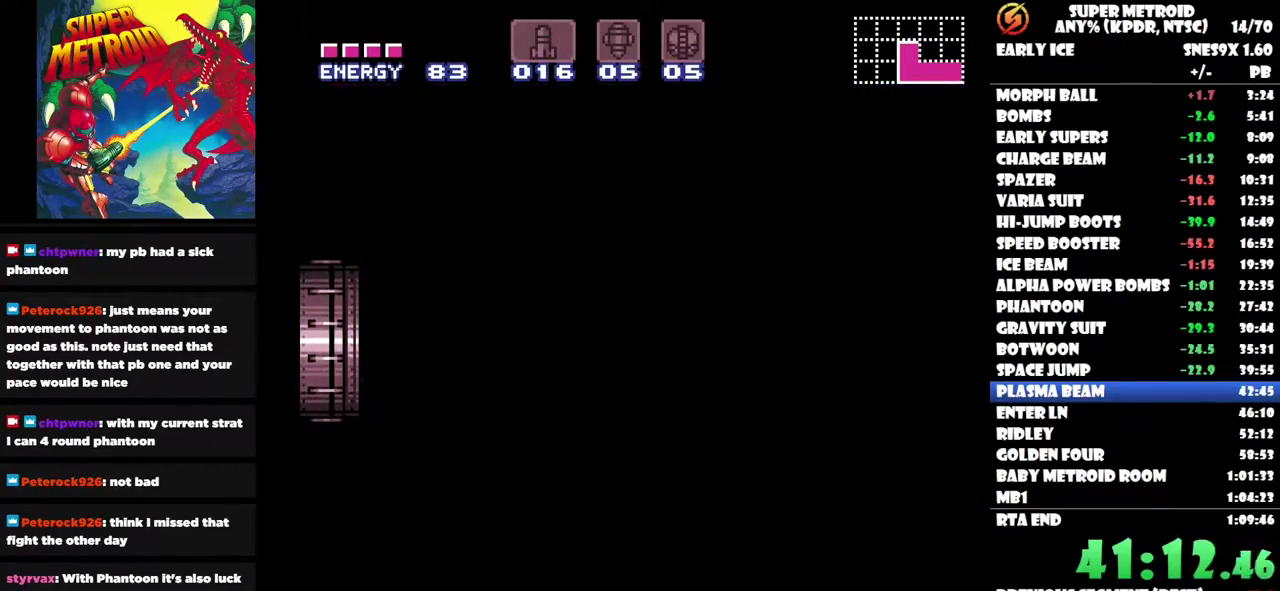
{"buttons": ["DPAD_LEFT"], "left_stick": "center", "right_stick": "center", "events": []}
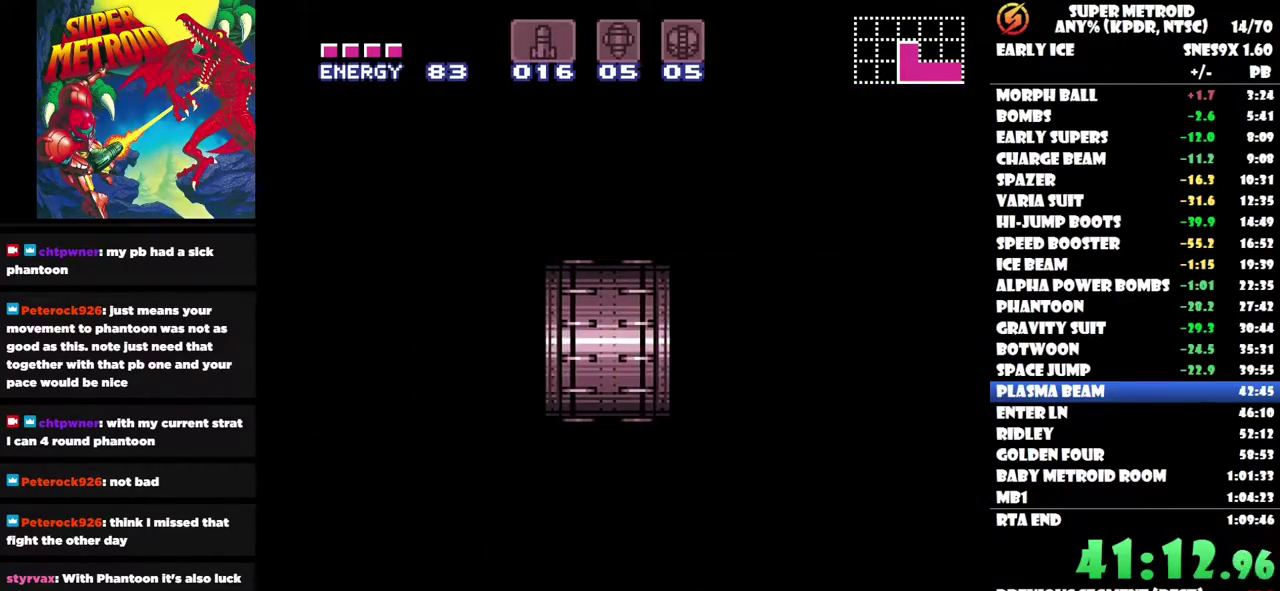
{"buttons": ["DPAD_LEFT"], "left_stick": "center", "right_stick": "center", "events": []}
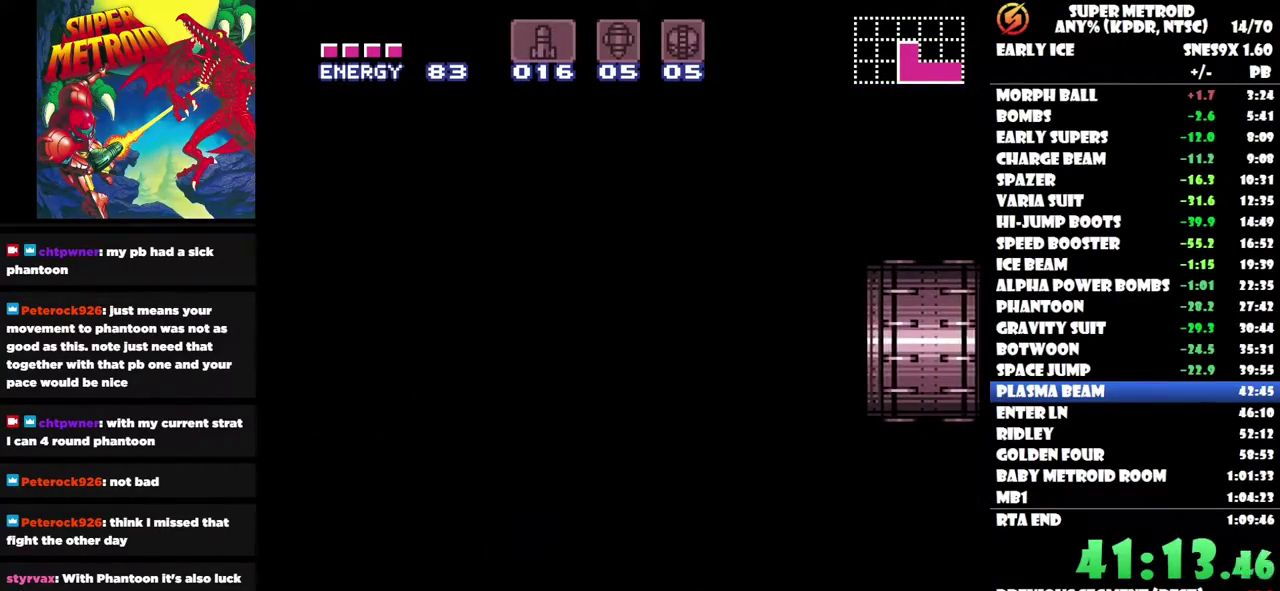
{"buttons": ["DPAD_LEFT"], "left_stick": "center", "right_stick": "center", "events": []}
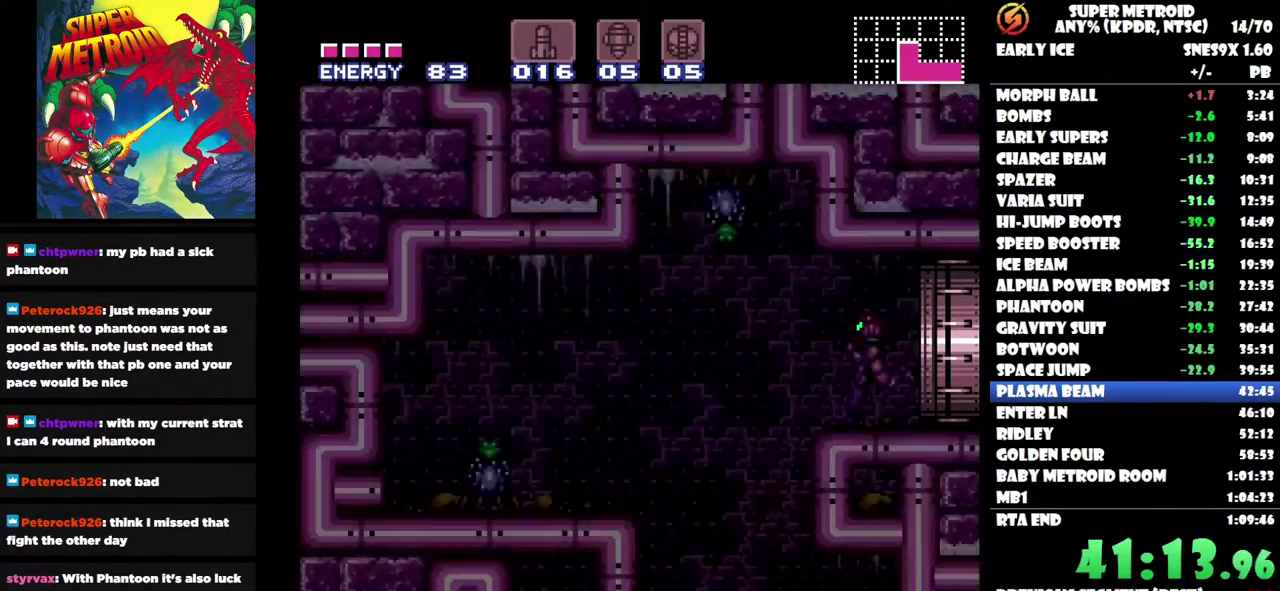
{"buttons": ["DPAD_LEFT"], "left_stick": "center", "right_stick": "center", "events": []}
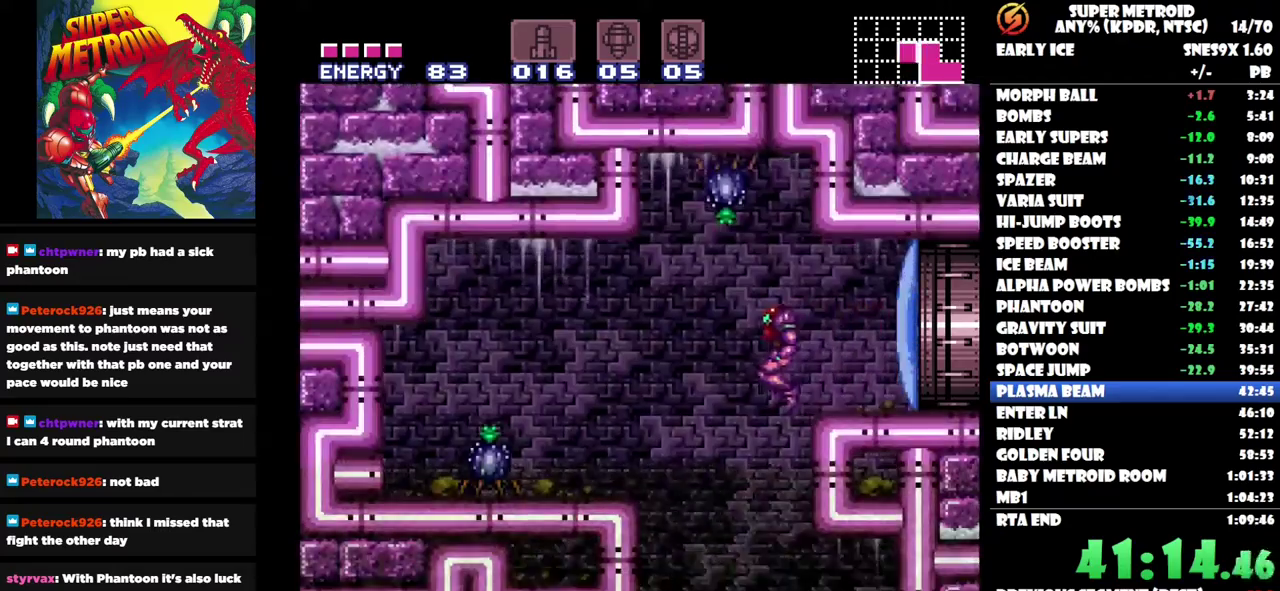
{"buttons": ["DPAD_LEFT"], "left_stick": "center", "right_stick": "center", "events": [[33, "DPAD_LEFT", "up"], [433, "DPAD_LEFT", "down"]]}
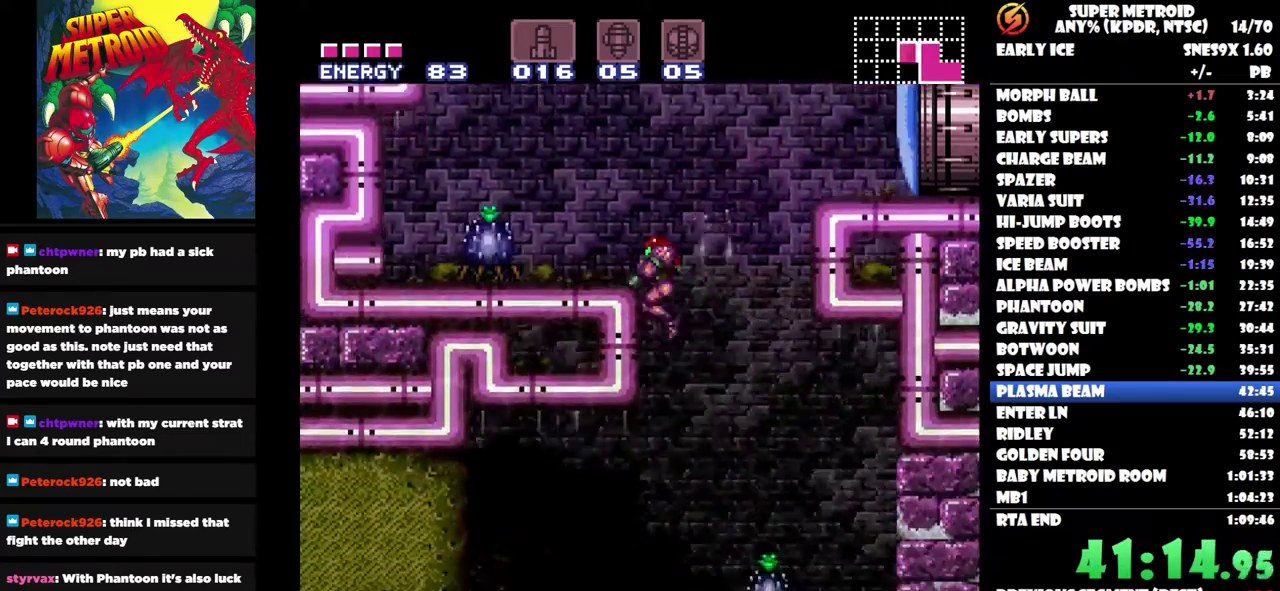
{"buttons": ["DPAD_LEFT"], "left_stick": "center", "right_stick": "center", "events": [[250, "Y", "down"], [300, "Y", "up"]]}
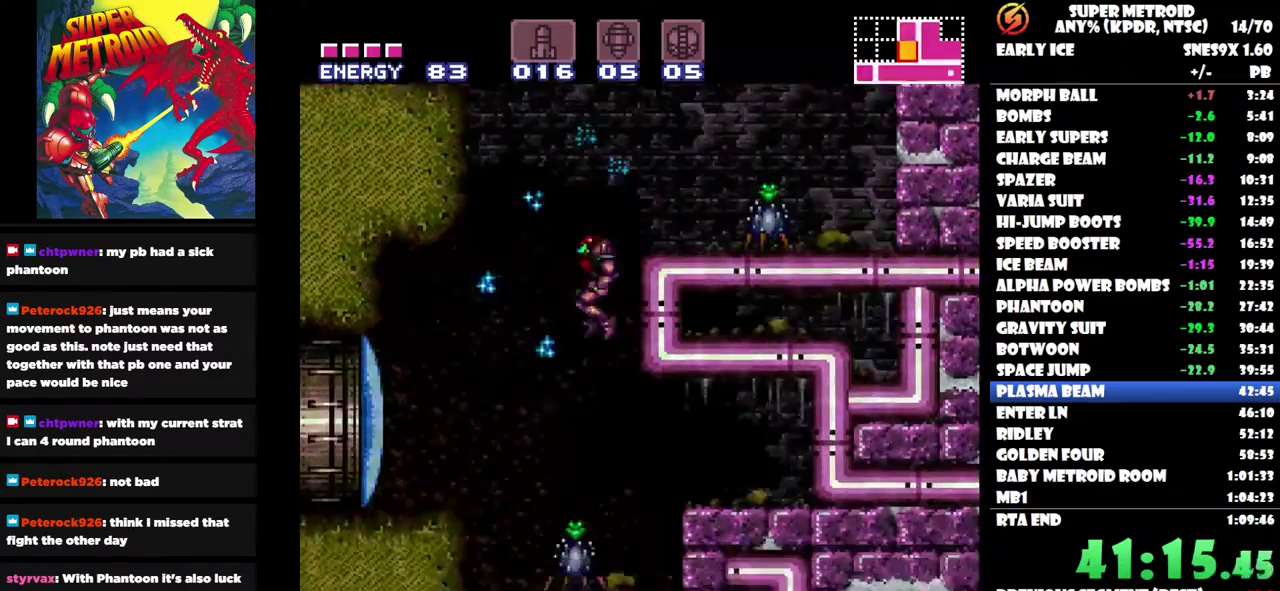
{"buttons": ["DPAD_LEFT"], "left_stick": "center", "right_stick": "center", "events": []}
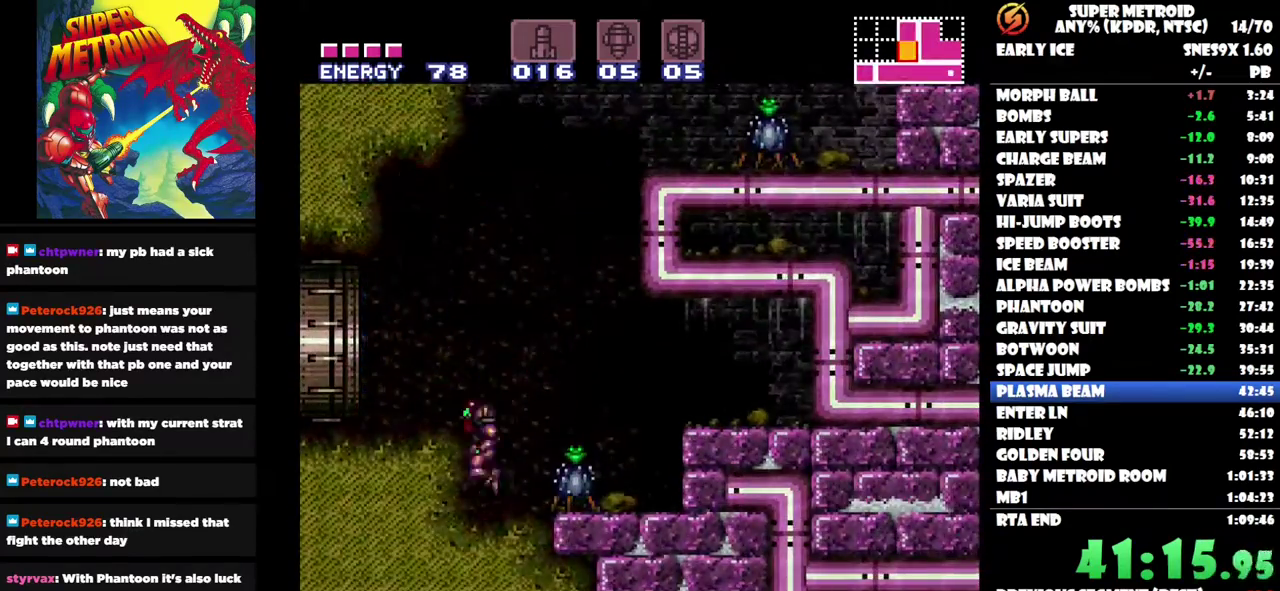
{"buttons": ["DPAD_LEFT"], "left_stick": "center", "right_stick": "center", "events": []}